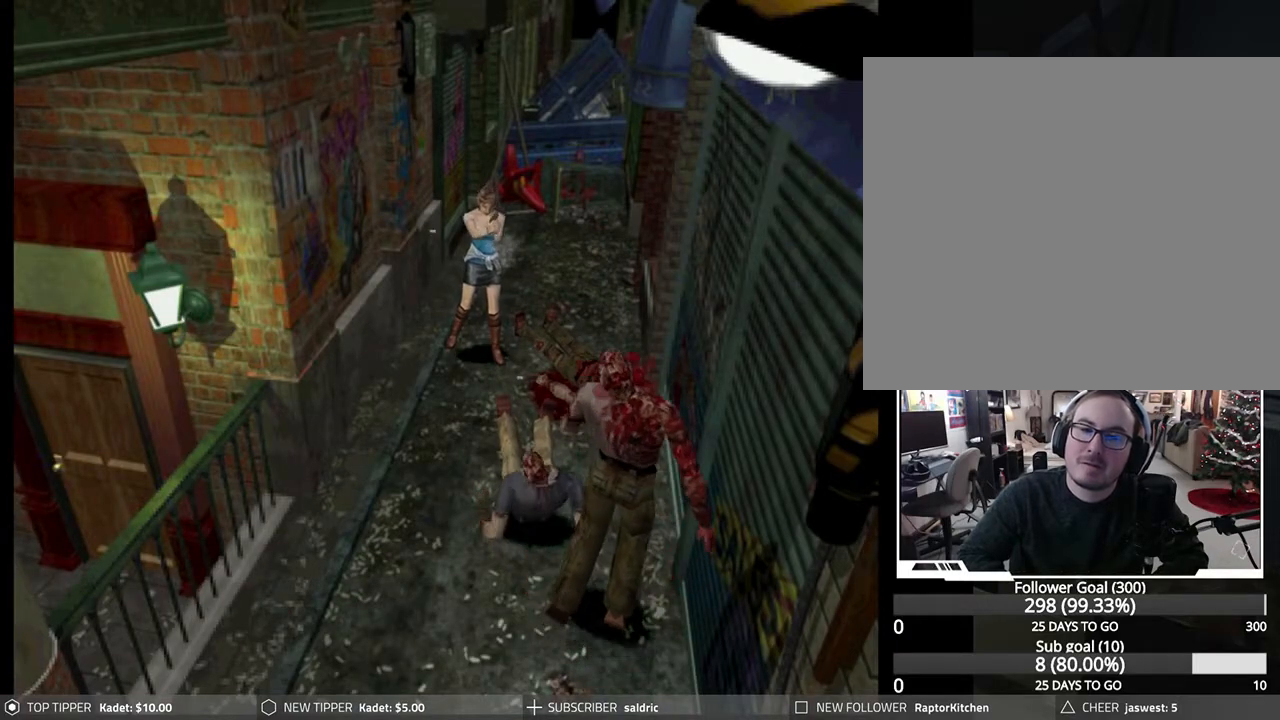
Gameplay with a controller (PlayStation layout); each line is a JSON object with the inputs held at the frame after it. "events" lists button and stick changes between this image and that frame as [ms after this image, input, new state], when the widget could be followed in between. Not read: right_stick.
{"buttons": ["CROSS", "R1"], "left_stick": "center", "events": [[33, "CROSS", "down"], [133, "CROSS", "up"], [183, "CROSS", "down"], [283, "CROSS", "up"], [283, "R1", "up"], [317, "R1", "down"], [333, "CROSS", "down"], [417, "R1", "up"], [433, "CROSS", "up"], [467, "R1", "down"], [483, "CROSS", "down"]]}
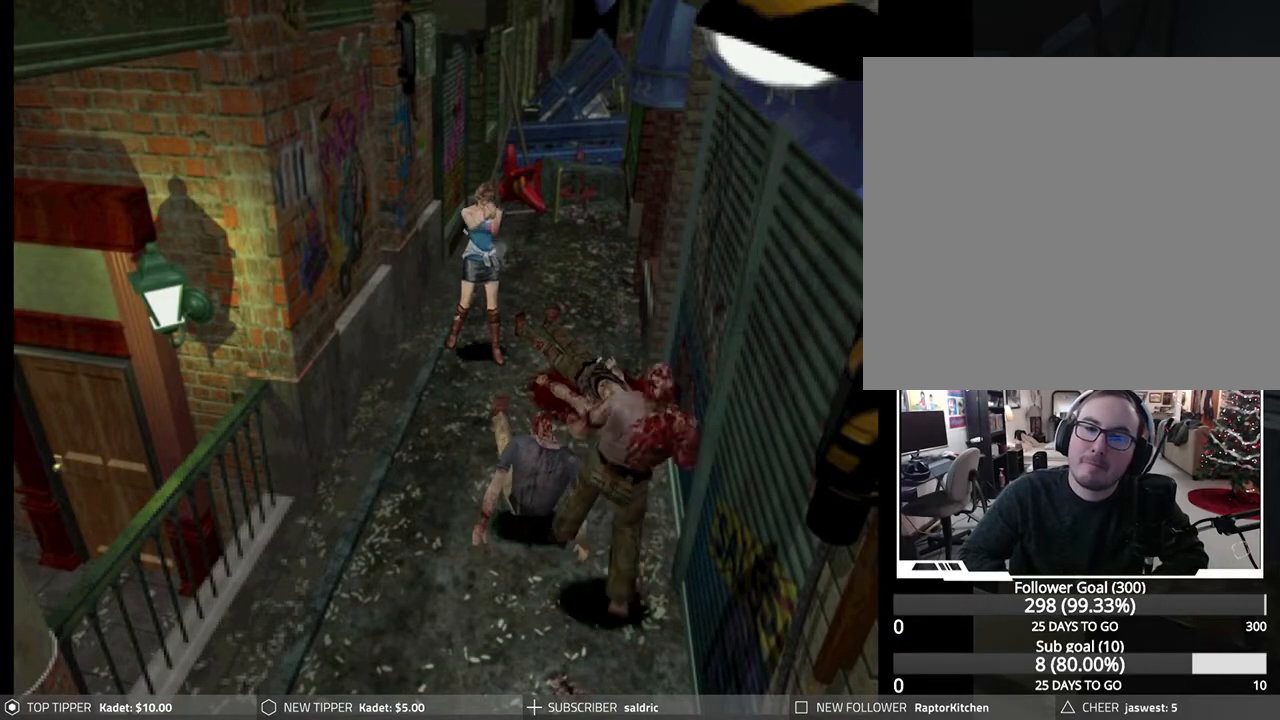
{"buttons": ["CROSS", "R1"], "left_stick": "center", "events": [[83, "CROSS", "up"], [83, "R1", "up"], [117, "R1", "down"], [150, "CROSS", "down"], [250, "CROSS", "up"], [250, "R1", "up"], [300, "CROSS", "down"], [300, "R1", "down"], [400, "CROSS", "up"], [400, "R1", "up"], [450, "R1", "down"], [467, "CROSS", "down"]]}
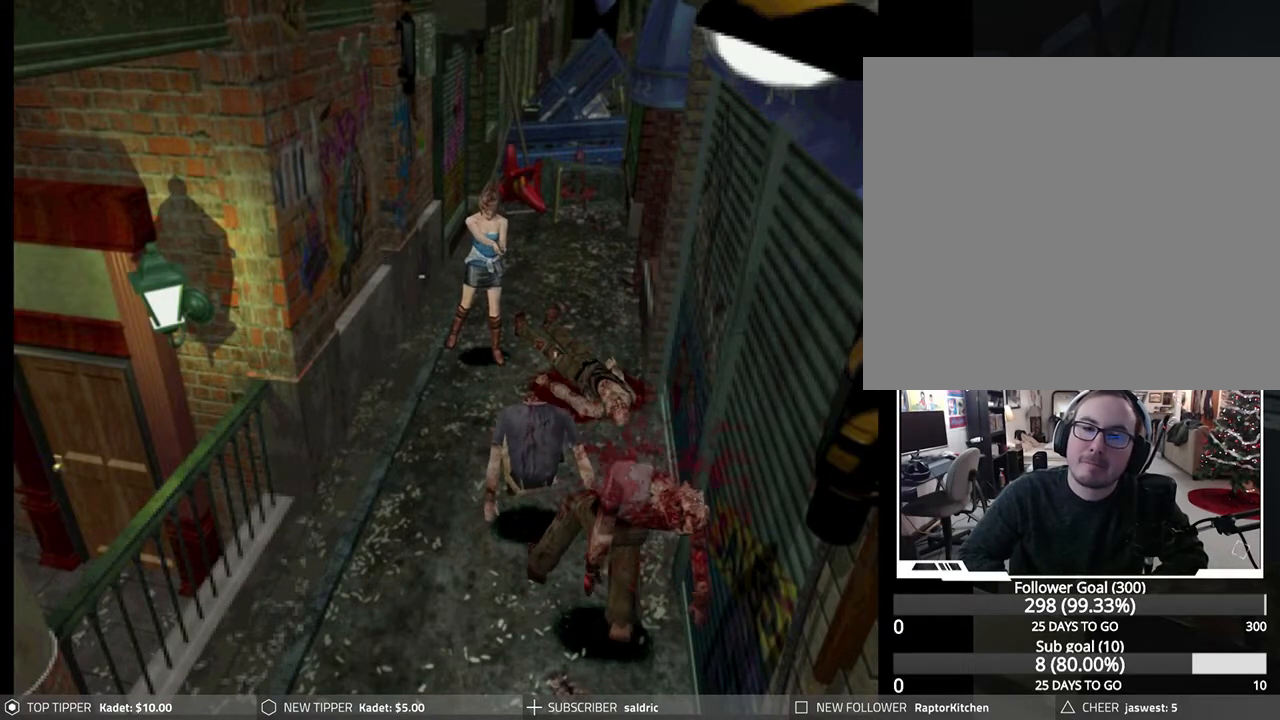
{"buttons": [], "left_stick": "center", "events": [[67, "CROSS", "up"], [67, "R1", "up"], [100, "CROSS", "down"], [100, "R1", "down"], [217, "CROSS", "up"], [217, "R1", "up"], [267, "CROSS", "down"], [267, "R1", "down"], [400, "CROSS", "up"], [400, "R1", "up"]]}
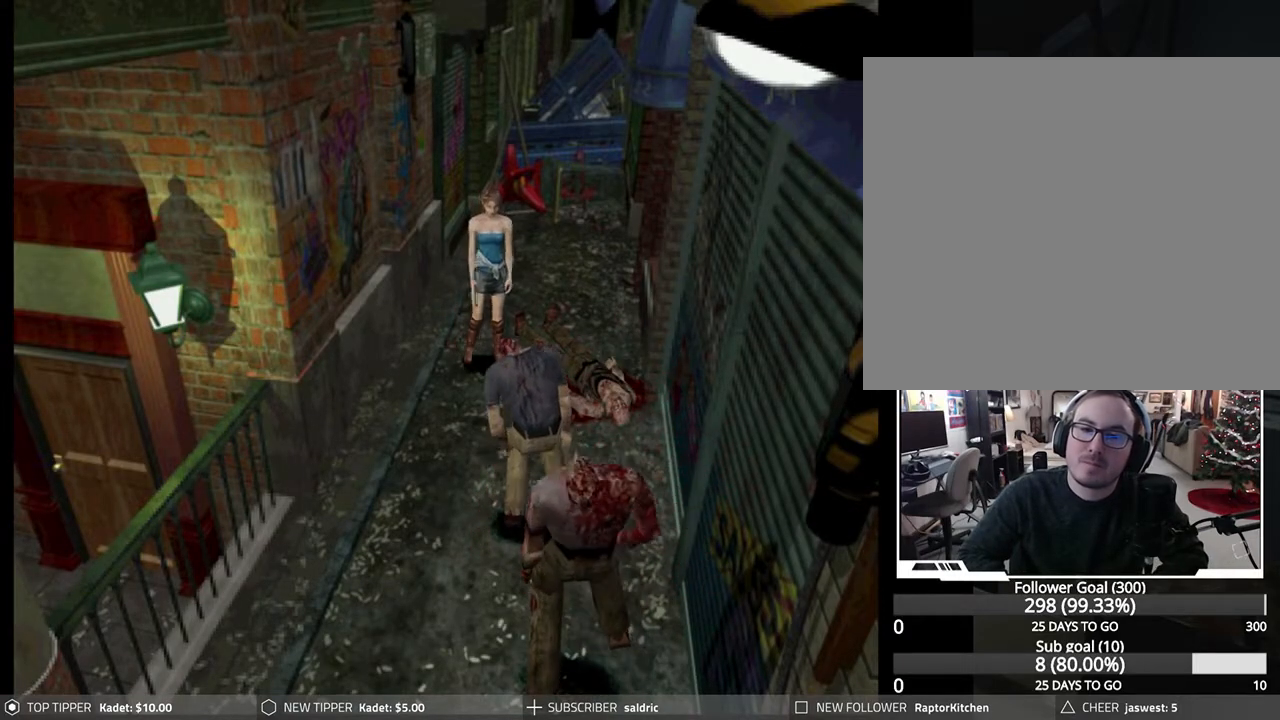
{"buttons": ["R1"], "left_stick": "center", "events": [[17, "R1", "down"]]}
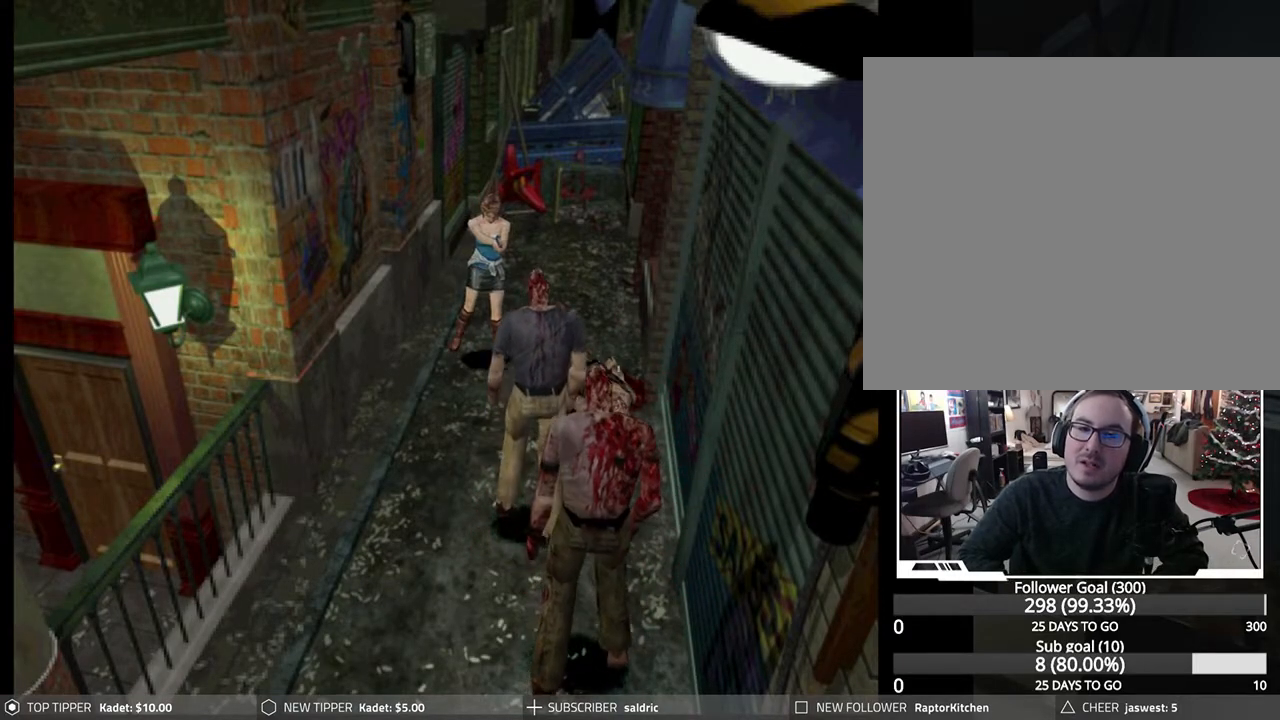
{"buttons": ["CROSS", "R1"], "left_stick": "center", "events": [[33, "CROSS", "down"], [150, "CROSS", "up"], [217, "CROSS", "down"], [350, "CROSS", "up"], [433, "CROSS", "down"]]}
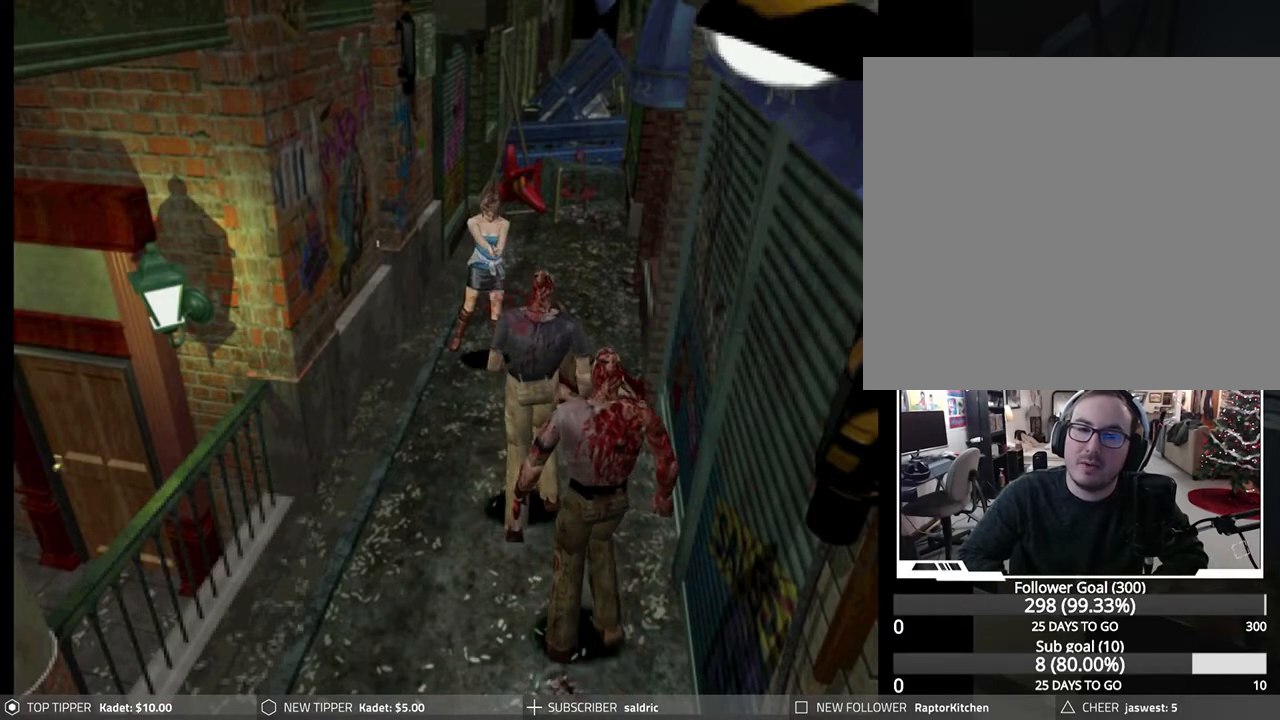
{"buttons": ["CROSS", "R1"], "left_stick": "center", "events": [[33, "CROSS", "up"], [100, "CROSS", "down"], [217, "CROSS", "up"], [267, "CROSS", "down"], [367, "CROSS", "up"], [433, "CROSS", "down"]]}
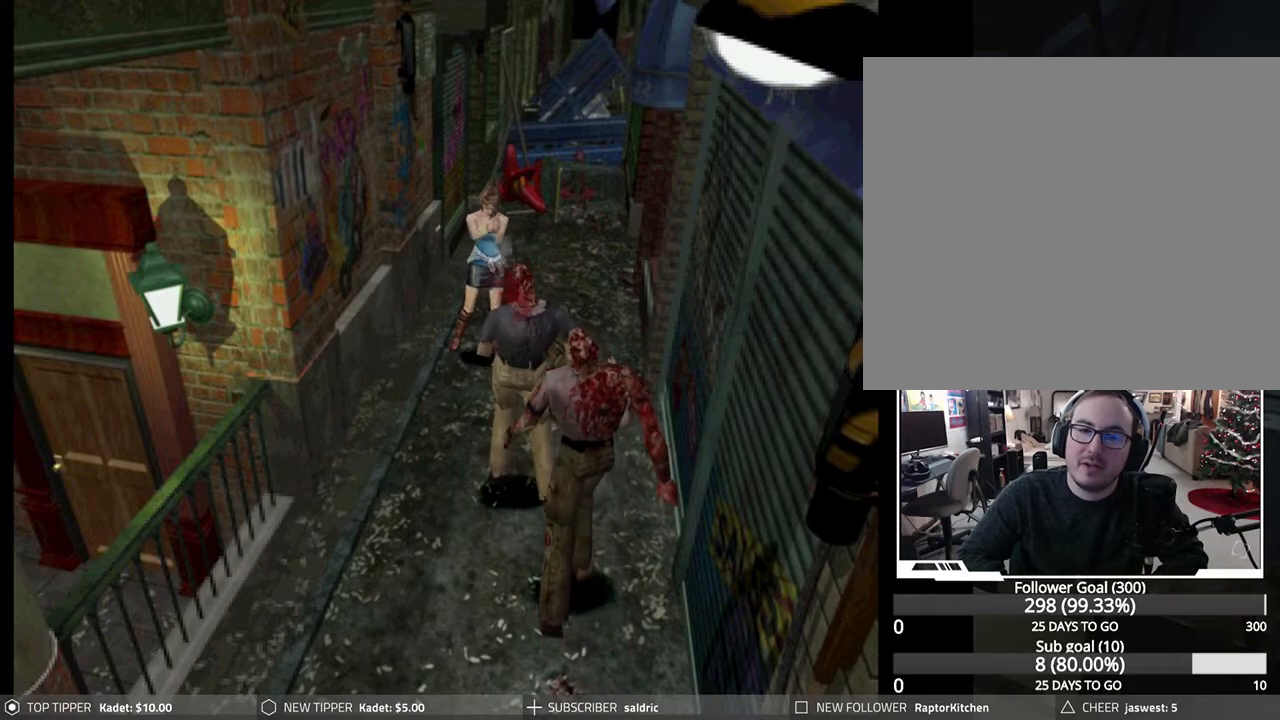
{"buttons": ["CROSS", "R1"], "left_stick": "center", "events": [[33, "CROSS", "up"], [100, "CROSS", "down"], [200, "CROSS", "up"], [267, "CROSS", "down"], [367, "CROSS", "up"], [433, "CROSS", "down"]]}
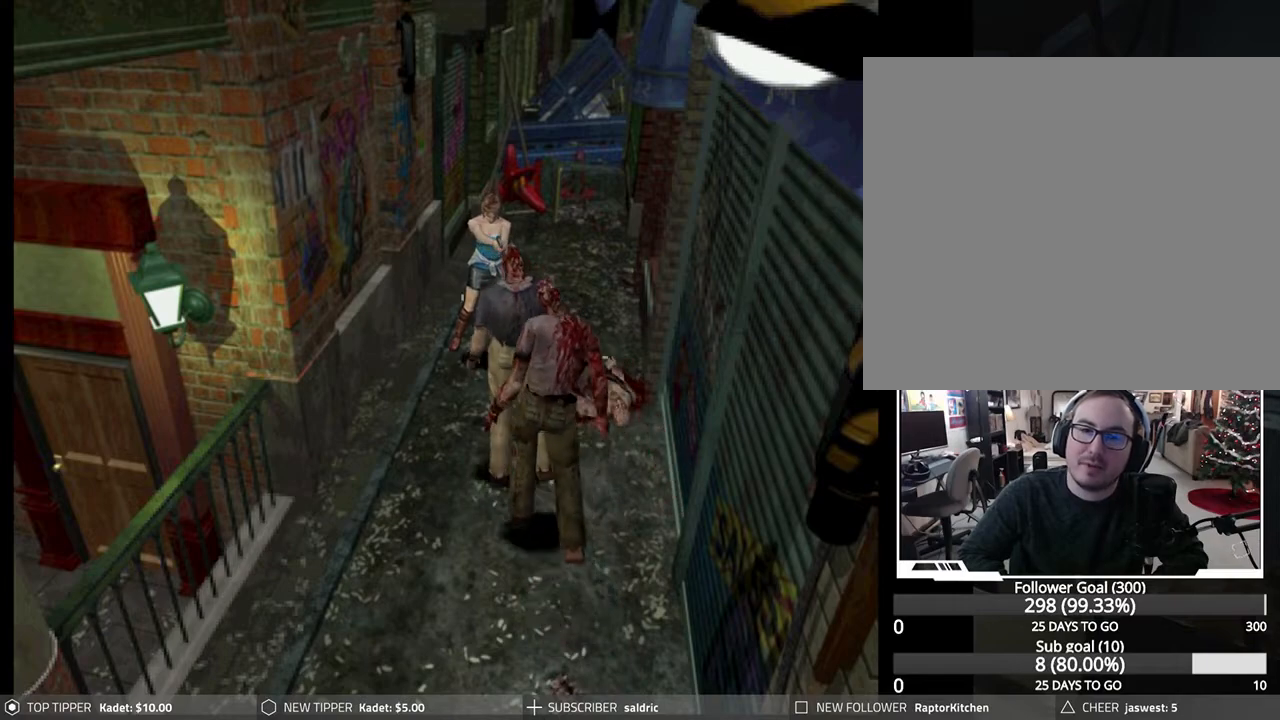
{"buttons": ["CROSS", "R1"], "left_stick": "center", "events": [[33, "CROSS", "up"], [100, "CROSS", "down"], [217, "CROSS", "up"], [267, "CROSS", "down"], [367, "CROSS", "up"], [433, "CROSS", "down"]]}
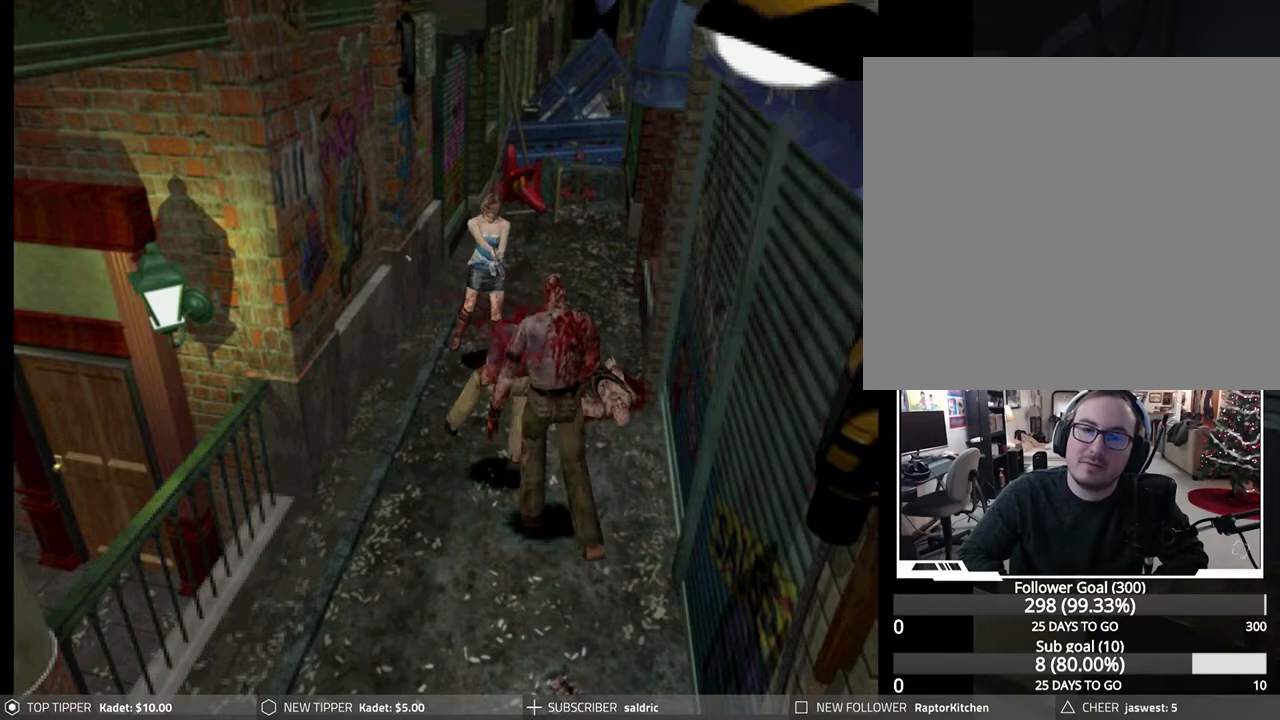
{"buttons": ["CROSS", "R1"], "left_stick": "center", "events": [[33, "CROSS", "up"], [100, "CROSS", "down"], [217, "CROSS", "up"], [267, "CROSS", "down"], [383, "CROSS", "up"], [450, "CROSS", "down"]]}
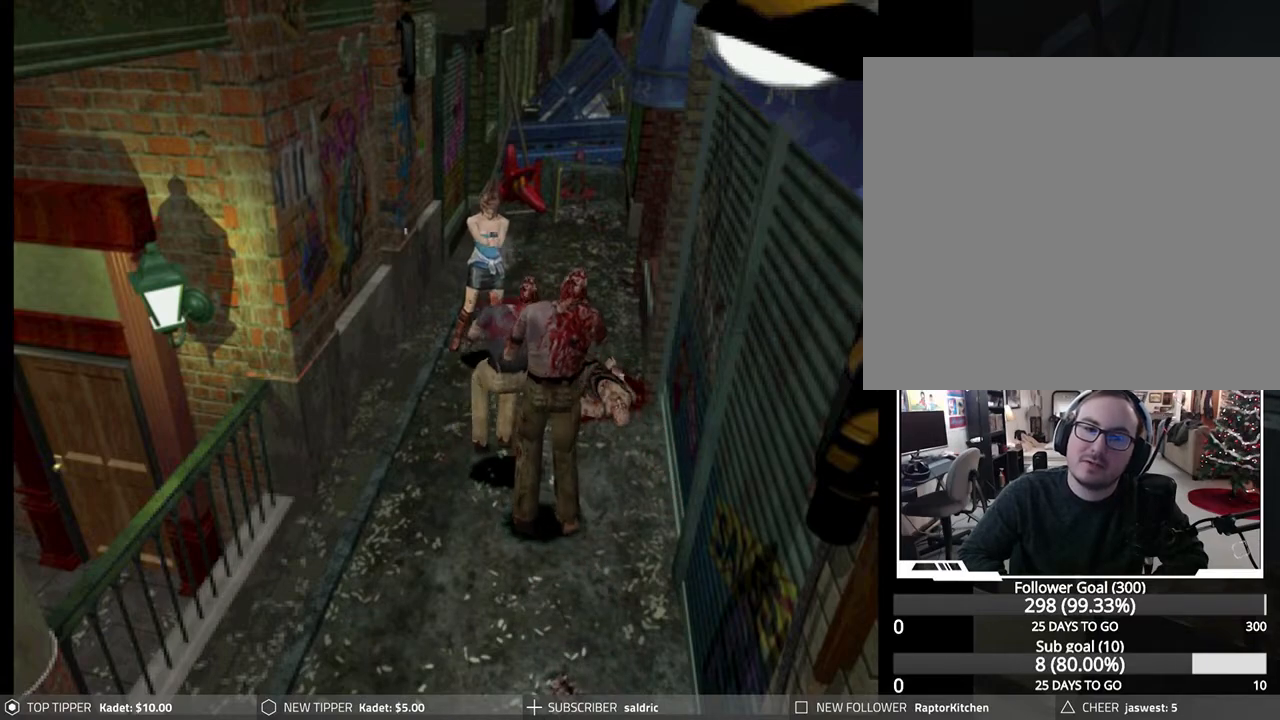
{"buttons": ["CROSS", "R1"], "left_stick": "center", "events": [[83, "CROSS", "up"], [133, "CROSS", "down"], [250, "CROSS", "up"], [317, "CROSS", "down"], [433, "CROSS", "up"], [483, "CROSS", "down"]]}
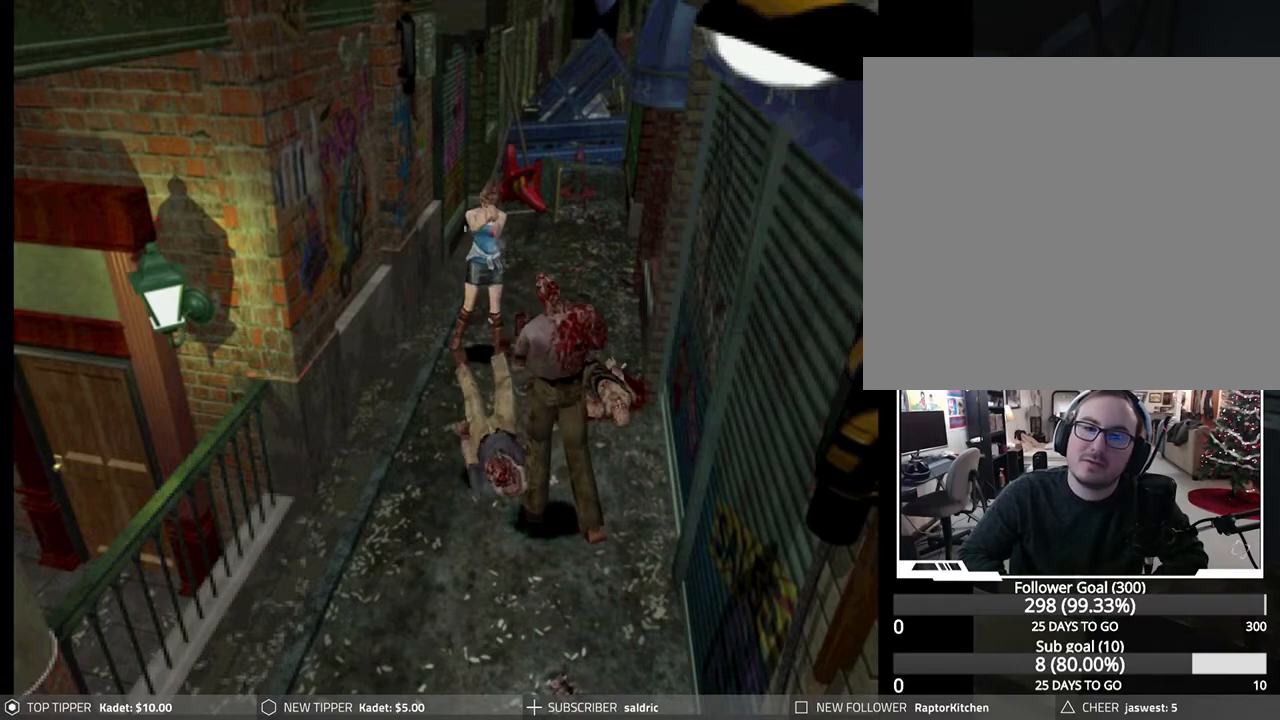
{"buttons": [], "left_stick": "center", "events": [[100, "CROSS", "up"], [117, "R1", "up"], [350, "TRIANGLE", "down"], [483, "TRIANGLE", "up"]]}
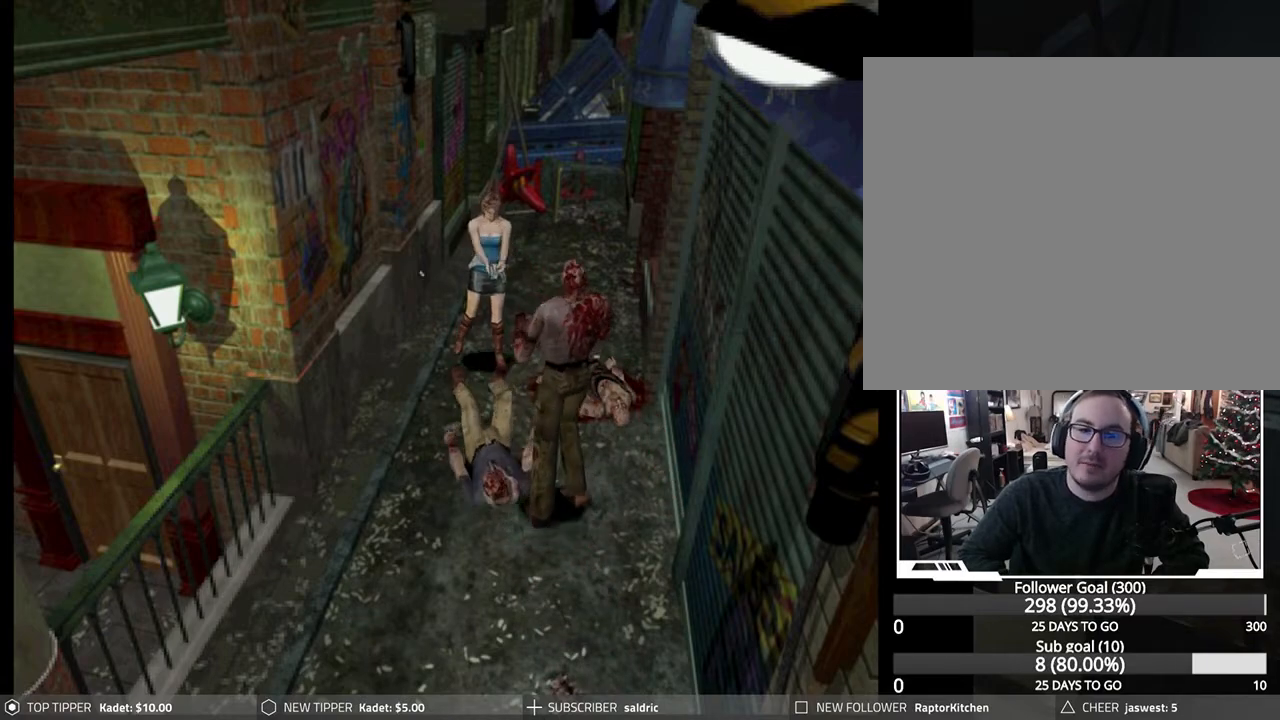
{"buttons": [], "left_stick": "center", "events": [[50, "TRIANGLE", "down"], [167, "TRIANGLE", "up"], [217, "TRIANGLE", "down"], [333, "TRIANGLE", "up"]]}
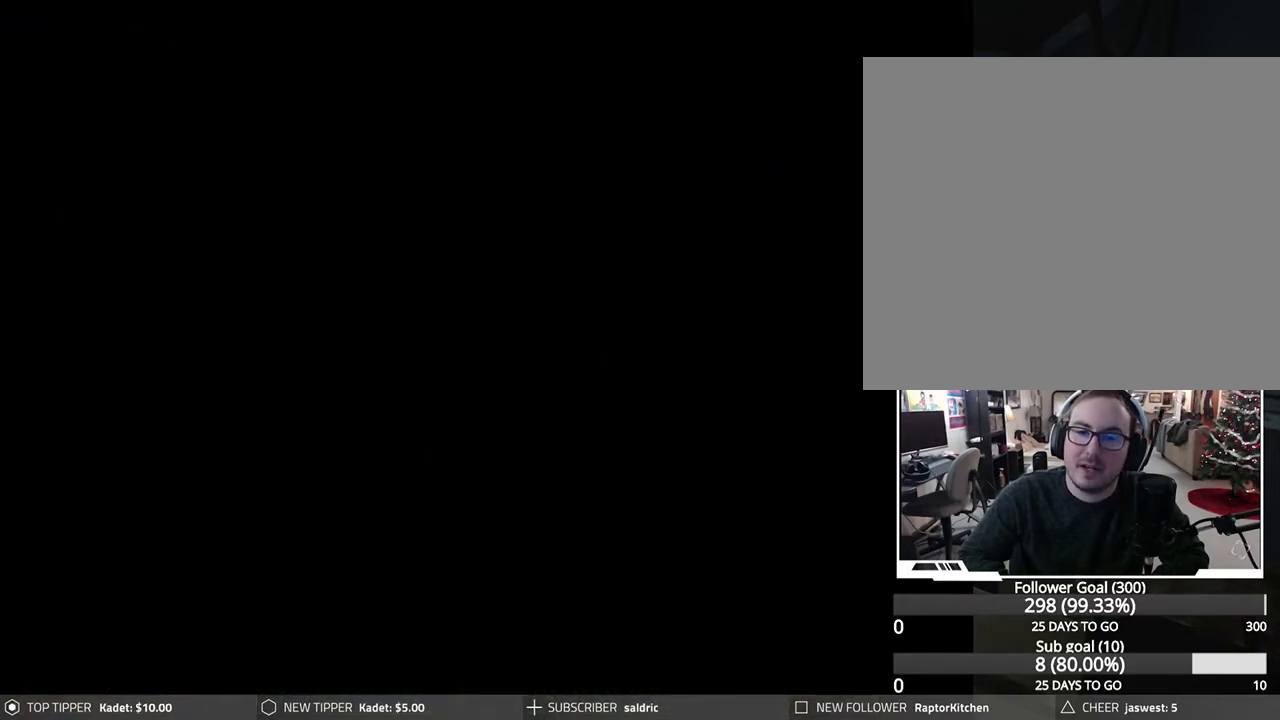
{"buttons": ["DPAD_DOWN"], "left_stick": "center", "events": [[450, "DPAD_DOWN", "down"]]}
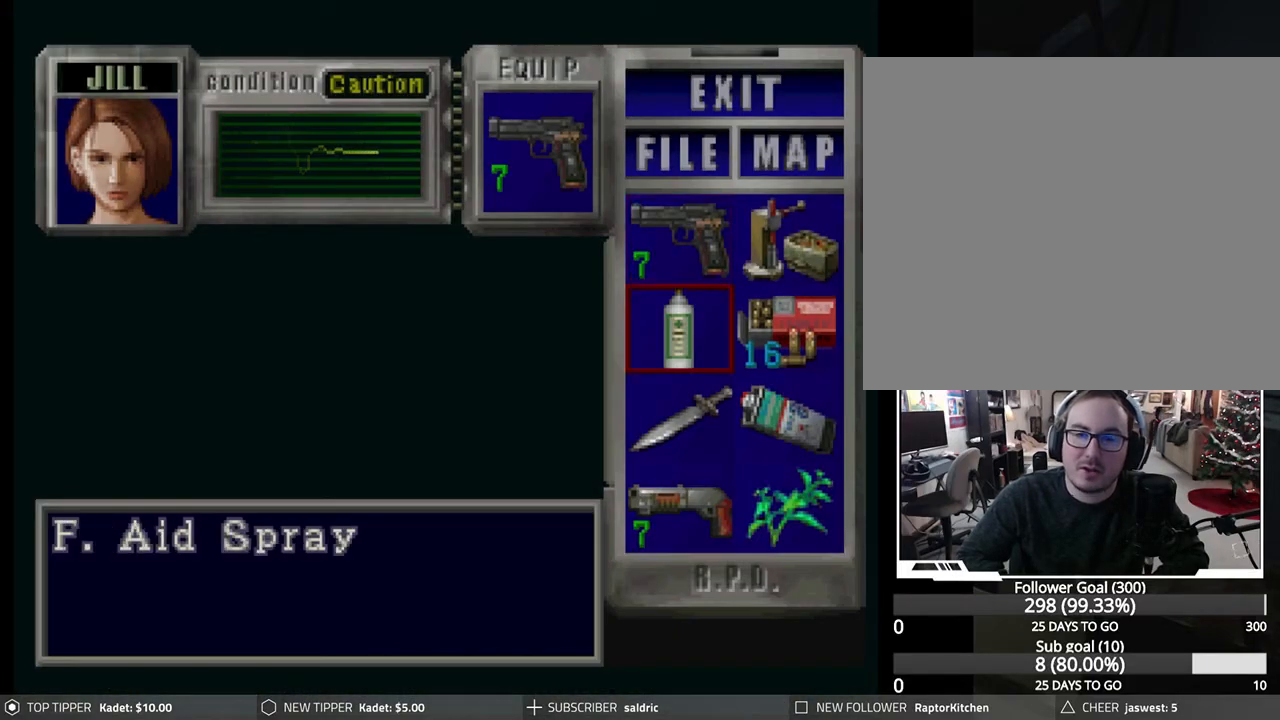
{"buttons": ["CROSS"], "left_stick": "center", "events": [[33, "DPAD_DOWN", "up"], [267, "DPAD_UP", "down"], [350, "DPAD_UP", "up"], [400, "CROSS", "down"]]}
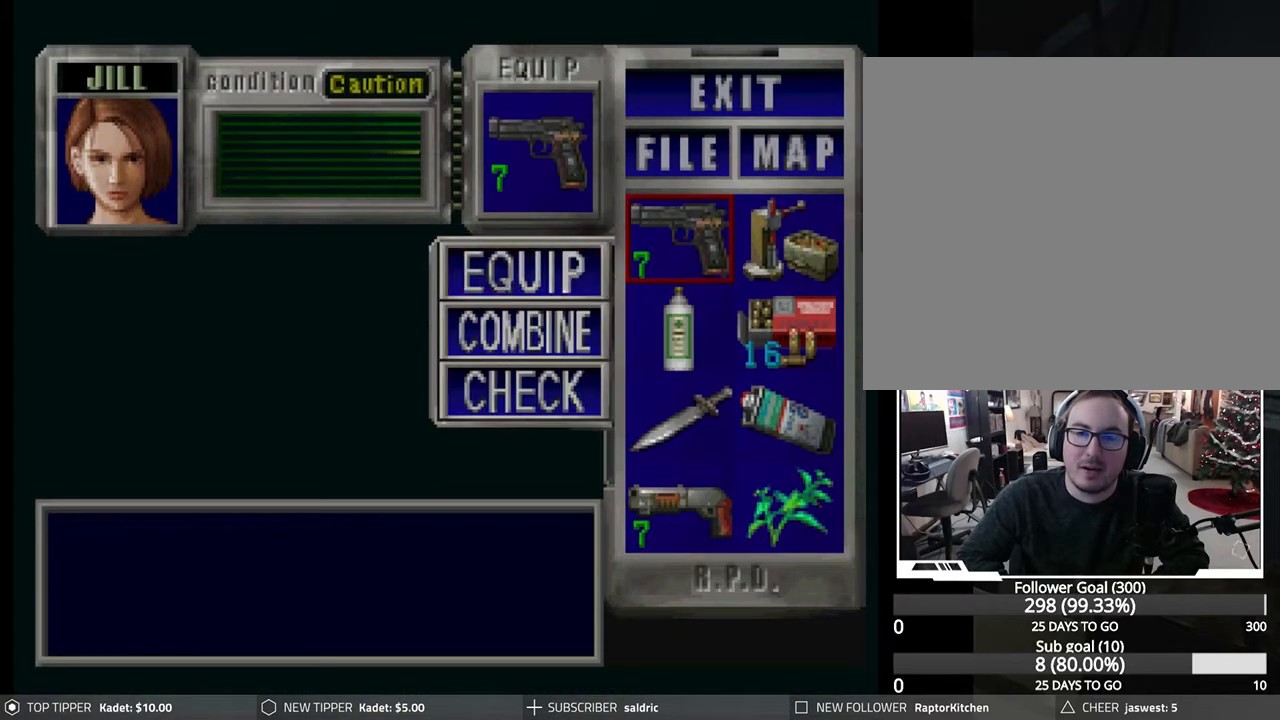
{"buttons": [], "left_stick": "center", "events": [[50, "CROSS", "up"], [100, "DPAD_DOWN", "down"], [150, "DPAD_DOWN", "up"], [233, "DPAD_DOWN", "down"], [300, "DPAD_DOWN", "up"]]}
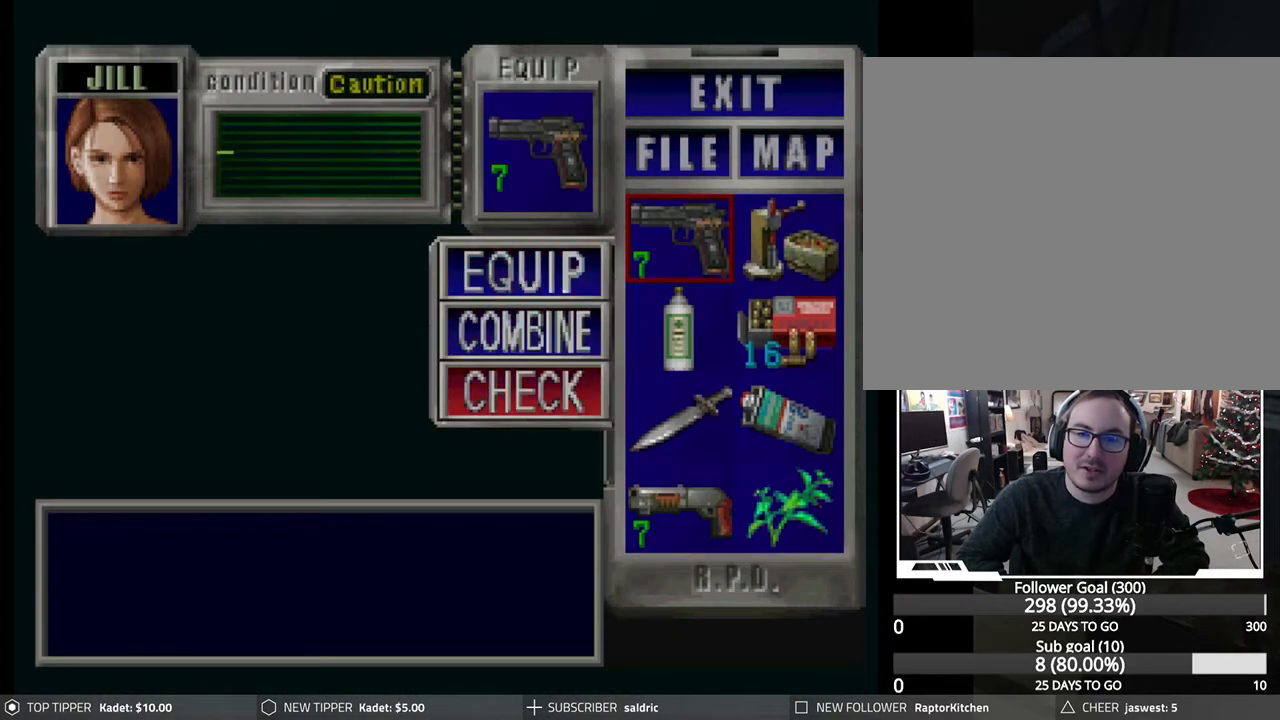
{"buttons": [], "left_stick": "center", "events": [[100, "DPAD_UP", "down"], [183, "DPAD_UP", "up"]]}
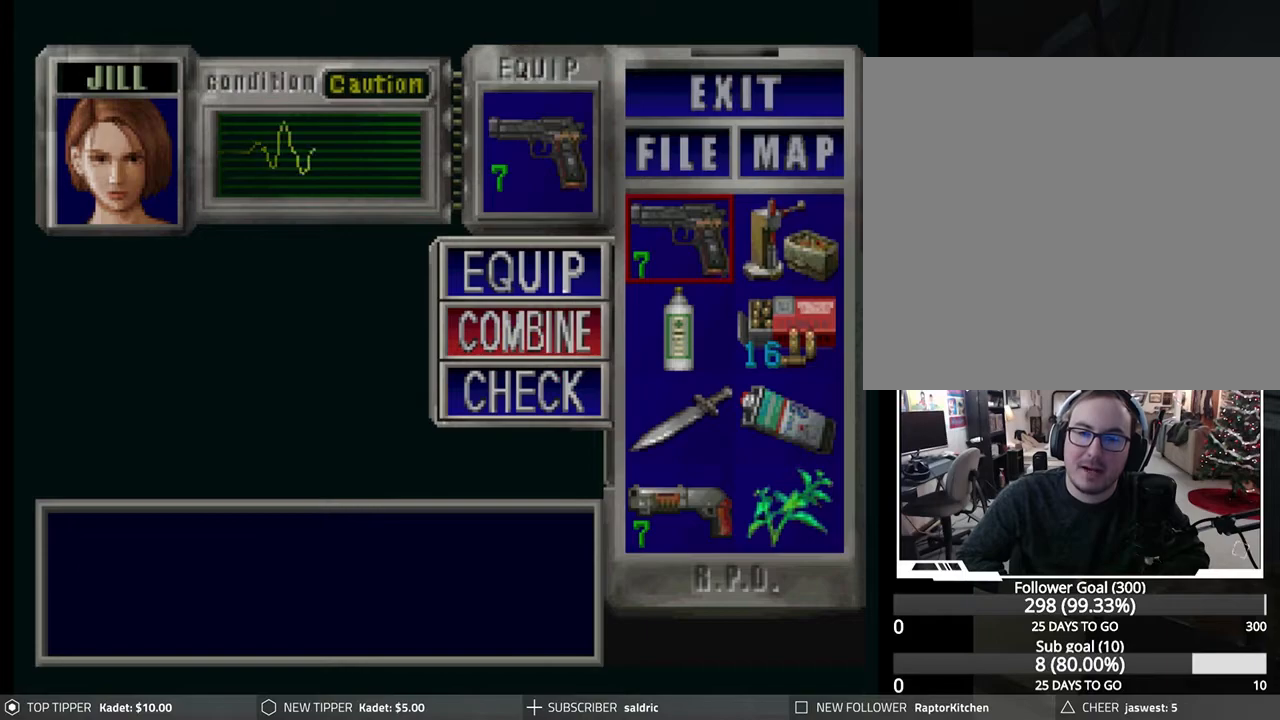
{"buttons": ["DPAD_DOWN"], "left_stick": "center", "events": [[83, "CROSS", "down"], [200, "CROSS", "up"], [283, "DPAD_RIGHT", "down"], [350, "DPAD_RIGHT", "up"], [483, "DPAD_DOWN", "down"]]}
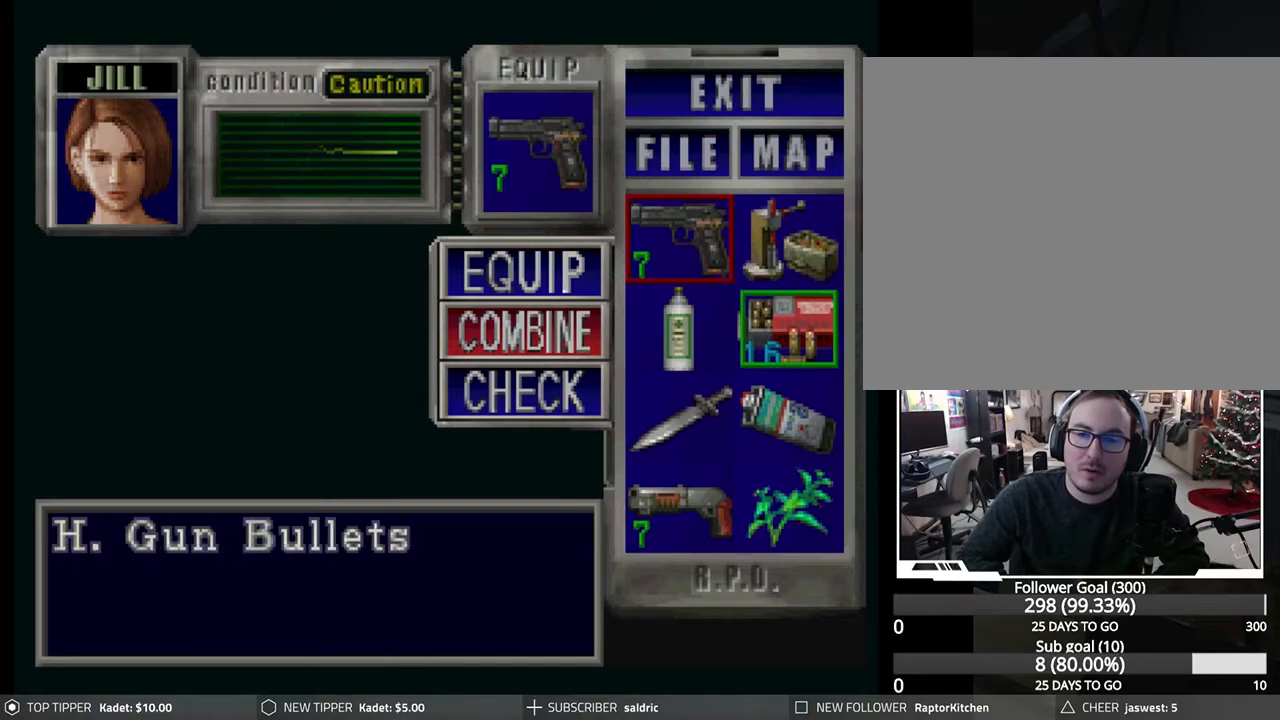
{"buttons": [], "left_stick": "center", "events": [[83, "DPAD_DOWN", "up"], [183, "CROSS", "down"], [367, "CROSS", "up"]]}
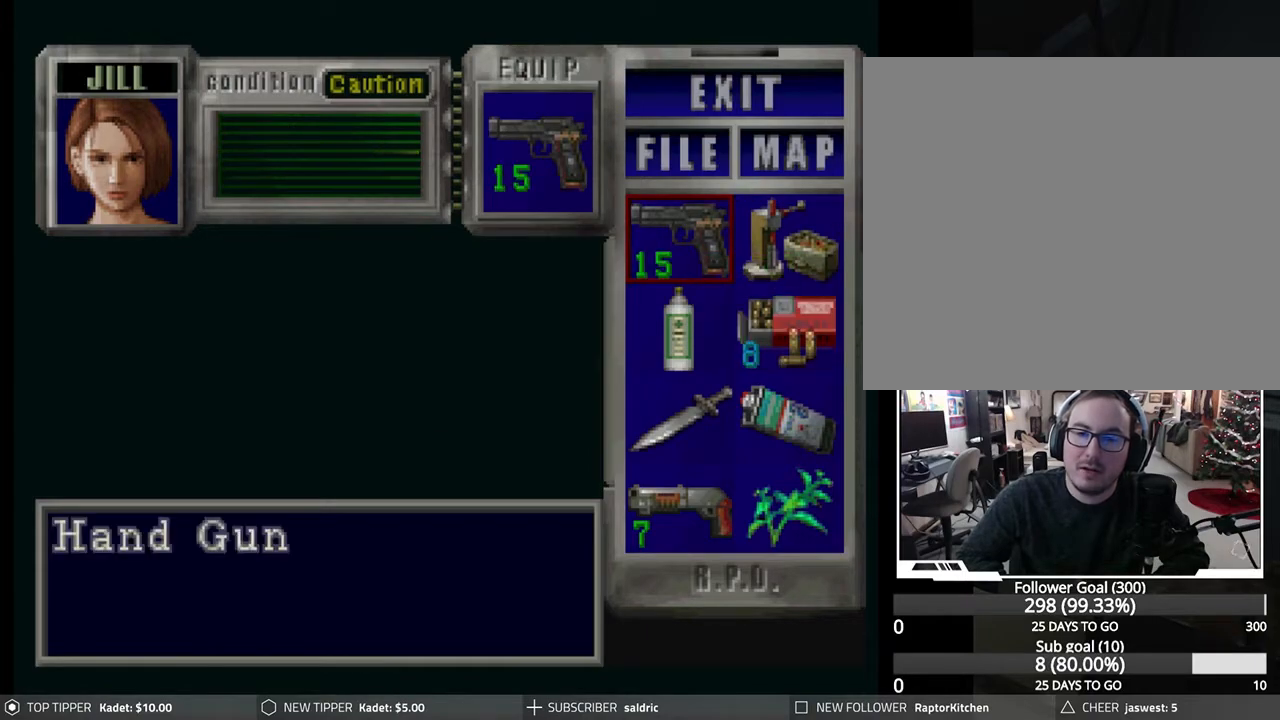
{"buttons": [], "left_stick": "center", "events": [[283, "DPAD_DOWN", "down"], [367, "DPAD_DOWN", "up"]]}
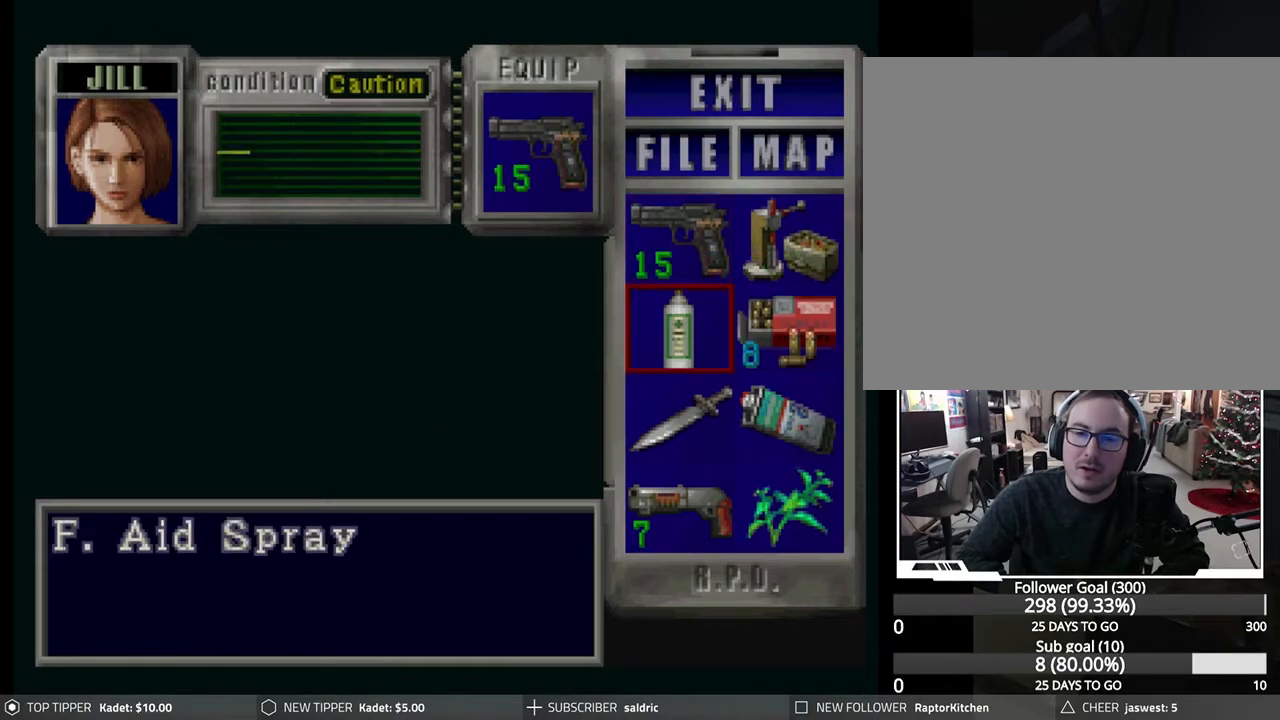
{"buttons": [], "left_stick": "center", "events": [[17, "DPAD_LEFT", "down"], [100, "DPAD_LEFT", "up"], [300, "DPAD_DOWN", "down"], [417, "DPAD_DOWN", "up"]]}
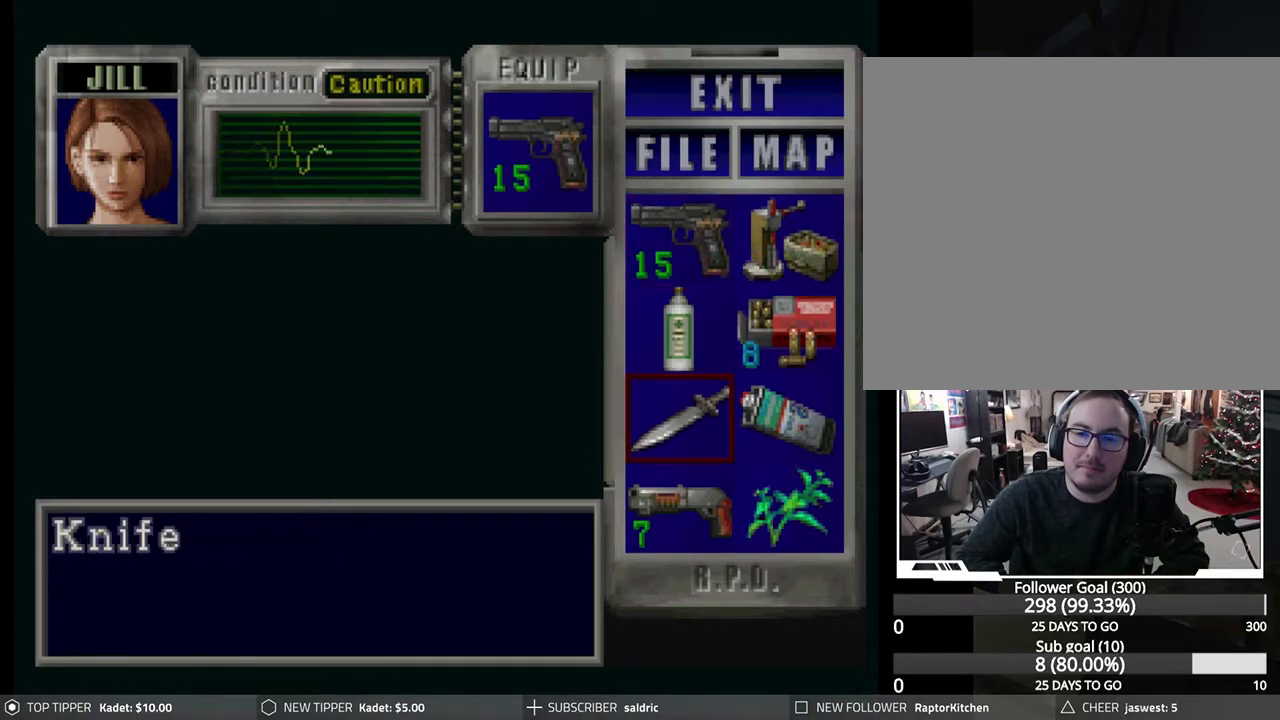
{"buttons": [], "left_stick": "center", "events": [[83, "CROSS", "down"], [233, "CROSS", "up"], [317, "CROSS", "down"], [433, "CROSS", "up"]]}
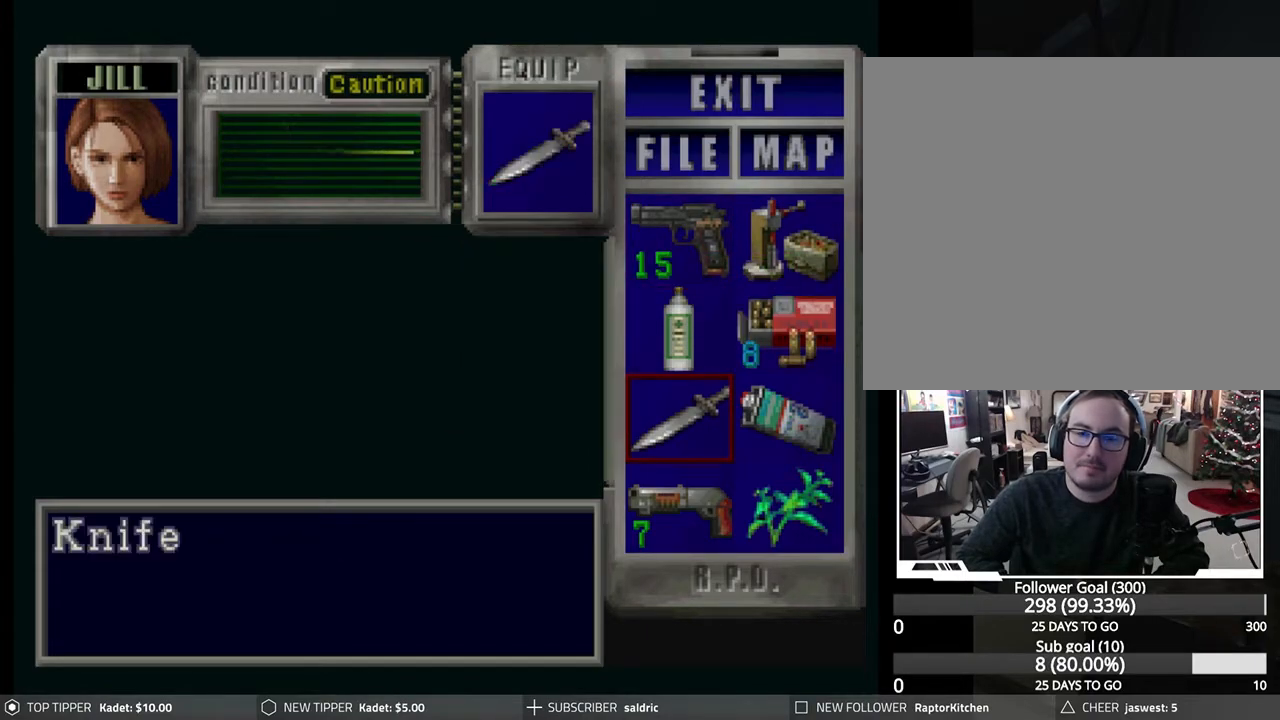
{"buttons": [], "left_stick": "center", "events": [[217, "TRIANGLE", "down"], [300, "TRIANGLE", "up"], [383, "TRIANGLE", "down"], [450, "TRIANGLE", "up"]]}
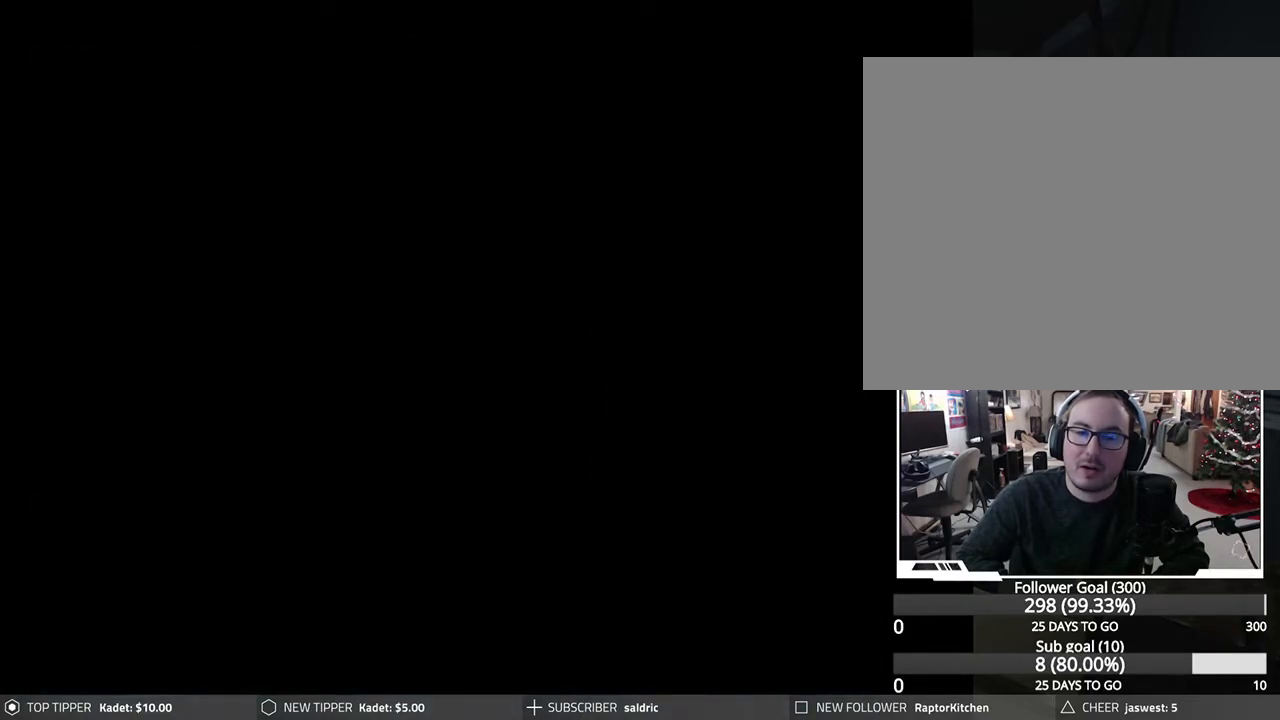
{"buttons": ["CROSS", "R1", "DPAD_DOWN"], "left_stick": "center", "events": [[17, "DPAD_DOWN", "down"], [67, "R1", "down"], [250, "CROSS", "down"], [367, "CROSS", "up"], [433, "CROSS", "down"]]}
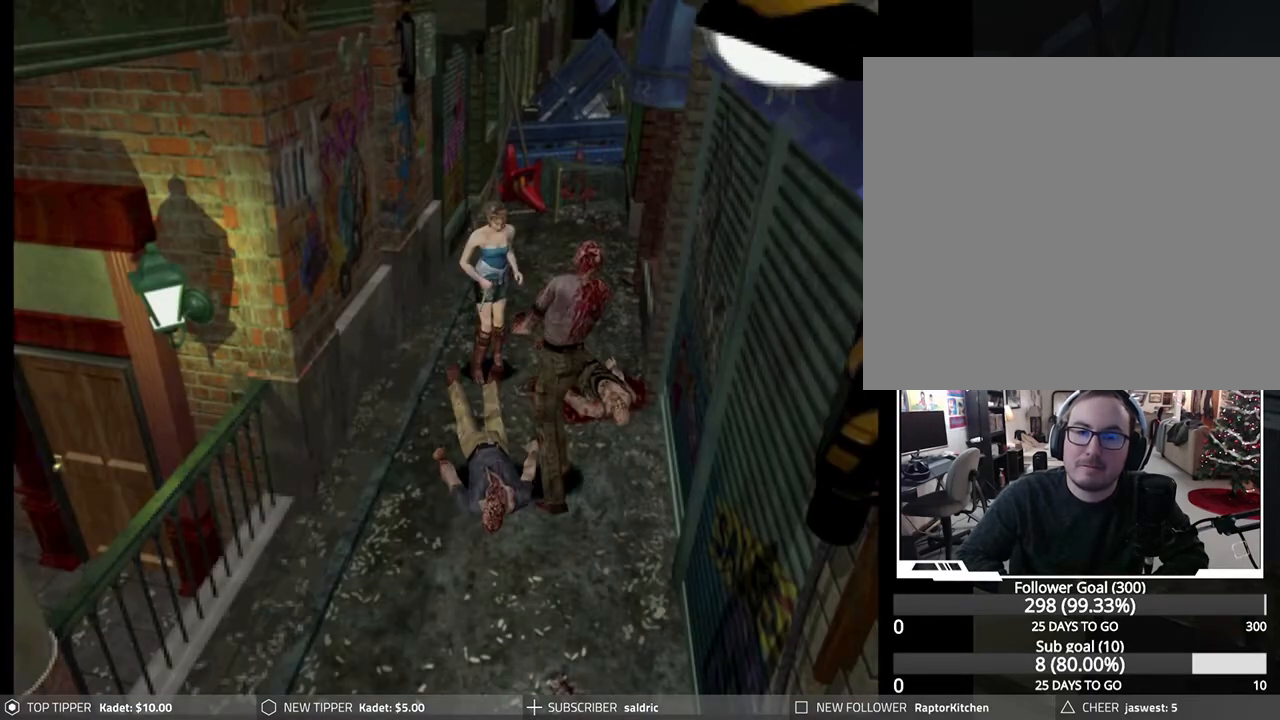
{"buttons": ["CROSS", "R1", "DPAD_DOWN"], "left_stick": "center", "events": [[50, "CROSS", "up"], [117, "CROSS", "down"], [217, "CROSS", "up"], [300, "CROSS", "down"], [400, "CROSS", "up"], [467, "CROSS", "down"]]}
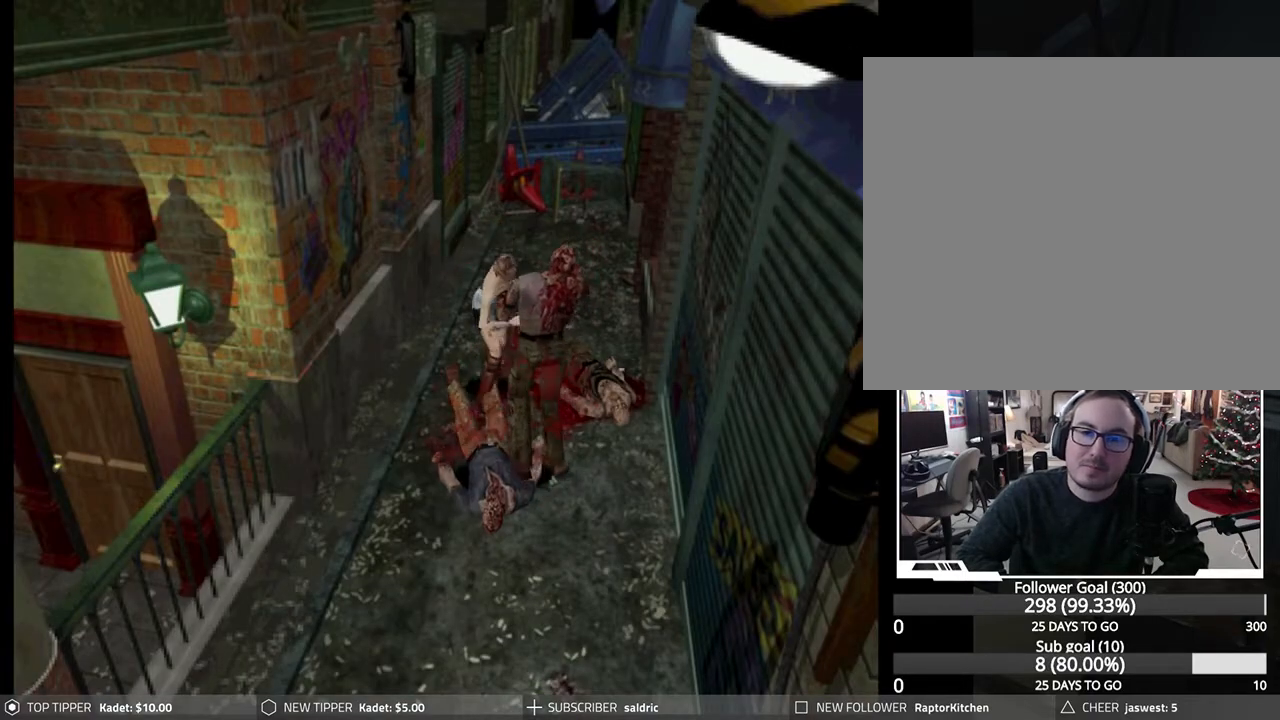
{"buttons": ["R1", "DPAD_DOWN"], "left_stick": "center", "events": [[83, "CROSS", "up"], [150, "CROSS", "down"], [267, "CROSS", "up"], [333, "CROSS", "down"], [450, "CROSS", "up"]]}
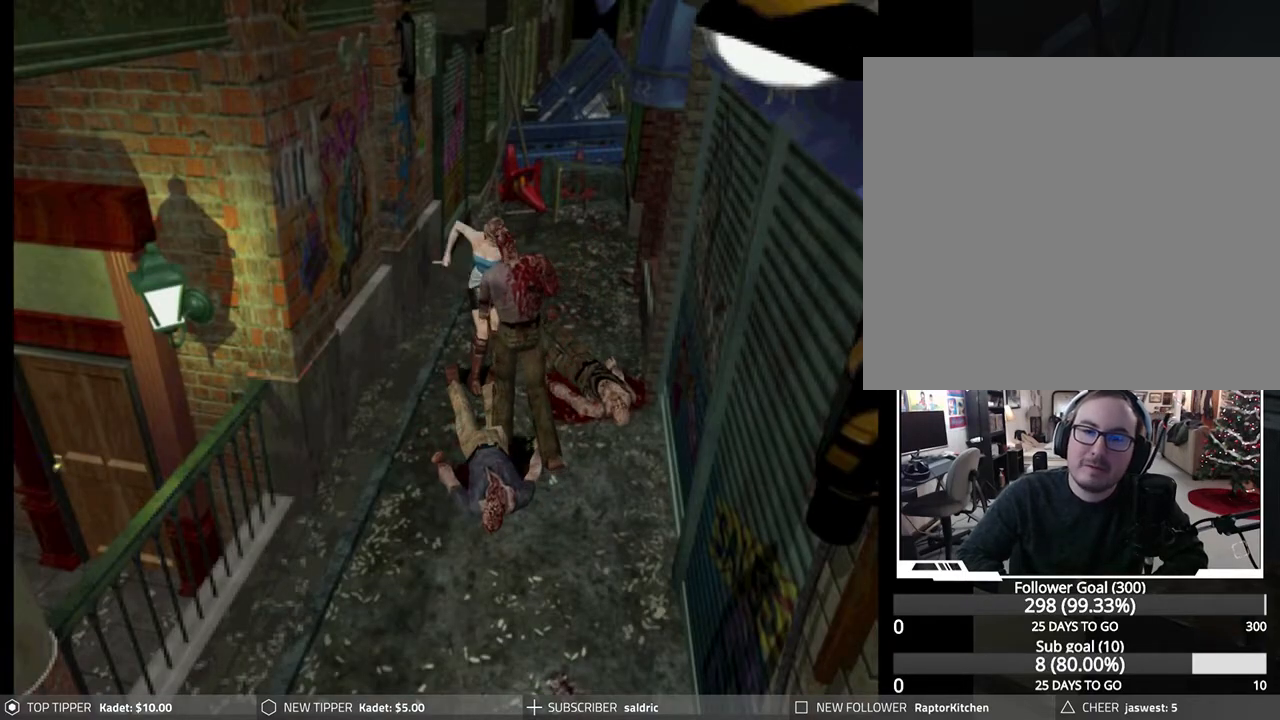
{"buttons": ["CROSS", "R1", "DPAD_DOWN"], "left_stick": "center", "events": [[17, "CROSS", "down"], [117, "CROSS", "up"], [167, "CROSS", "down"], [250, "CROSS", "up"], [317, "CROSS", "down"], [400, "CROSS", "up"], [483, "CROSS", "down"]]}
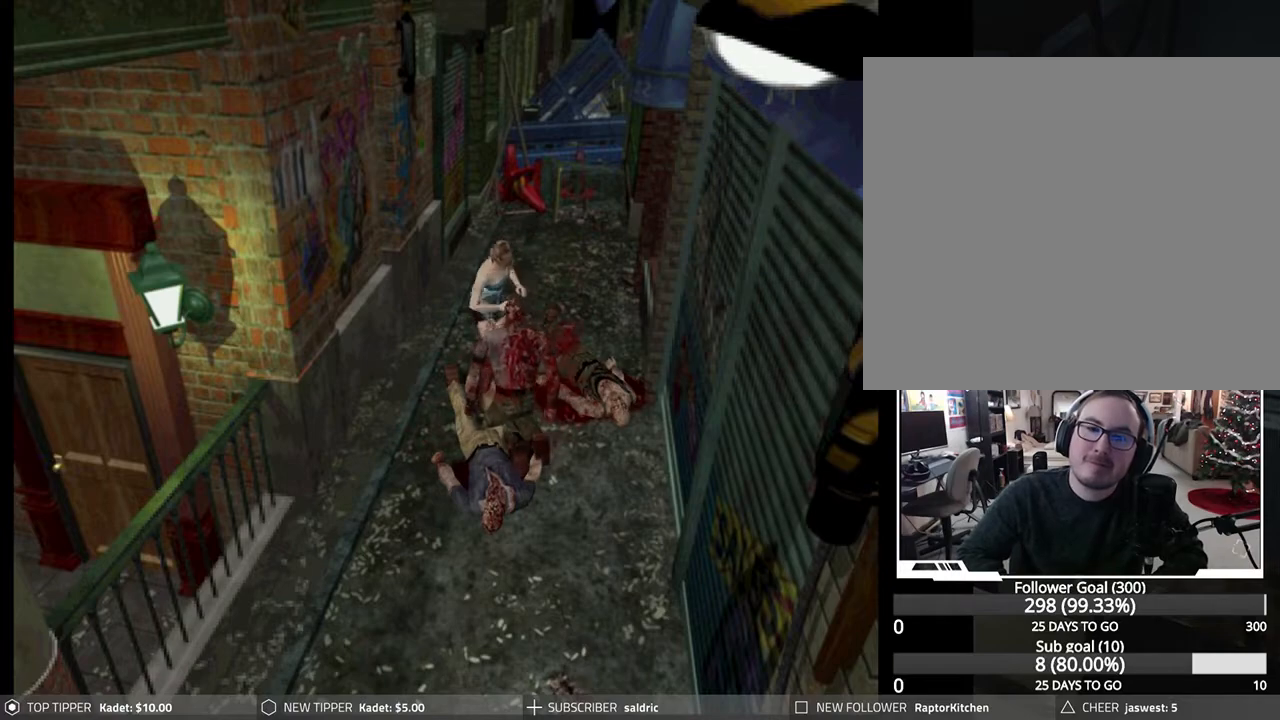
{"buttons": ["R1", "DPAD_DOWN"], "left_stick": "center", "events": [[83, "CROSS", "up"], [150, "CROSS", "down"], [283, "CROSS", "up"], [333, "CROSS", "down"], [467, "CROSS", "up"]]}
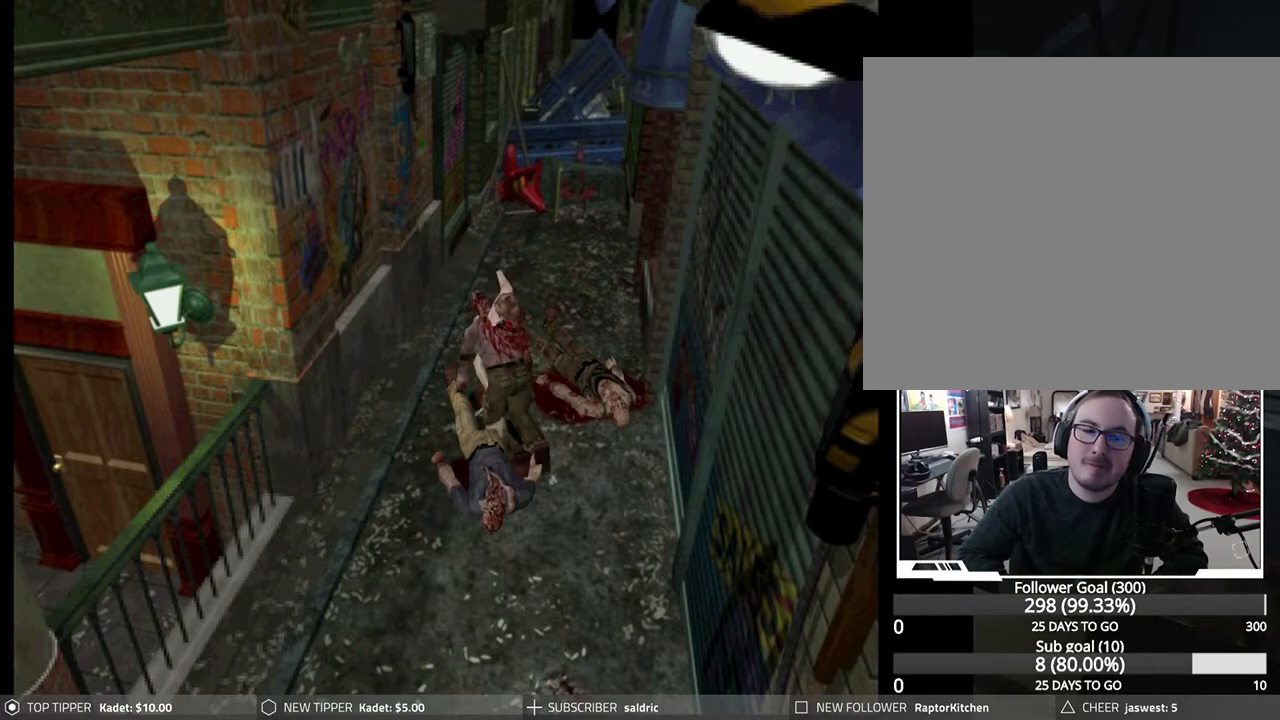
{"buttons": [], "left_stick": "center", "events": [[33, "CROSS", "down"], [167, "CROSS", "up"], [217, "CROSS", "down"], [350, "CROSS", "up"], [367, "R1", "up"], [433, "DPAD_DOWN", "up"]]}
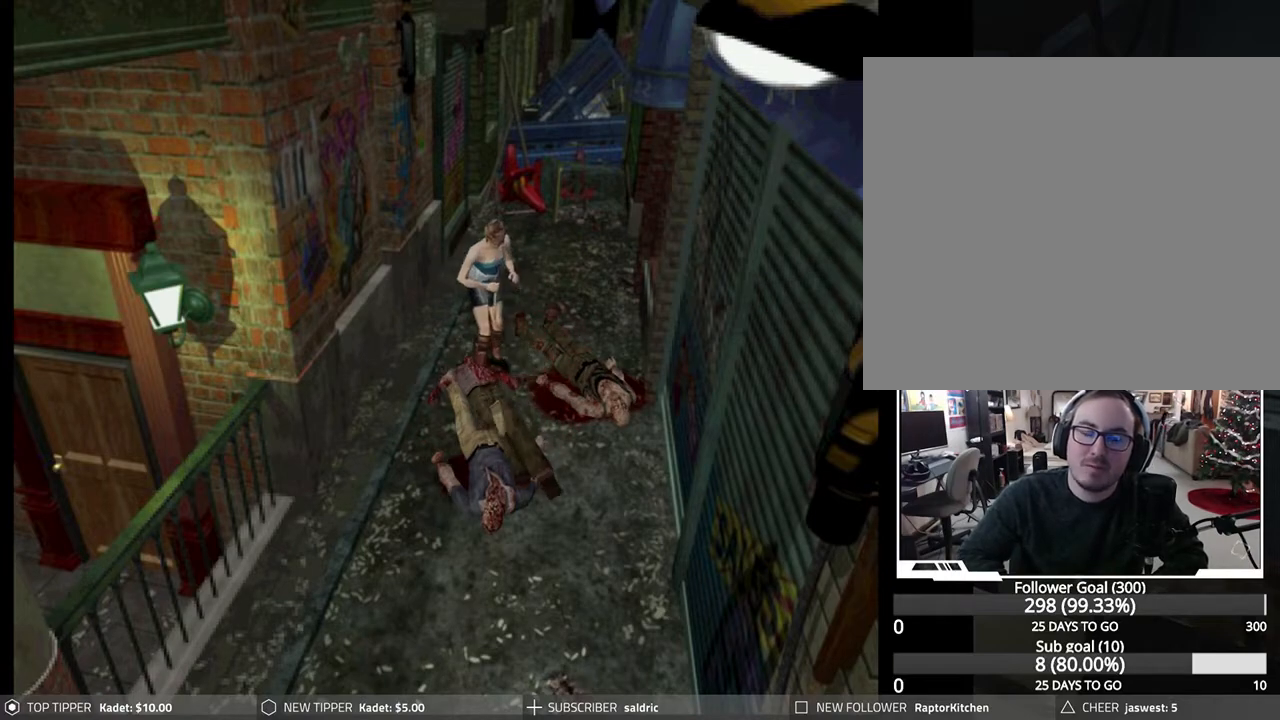
{"buttons": [], "left_stick": "center", "events": []}